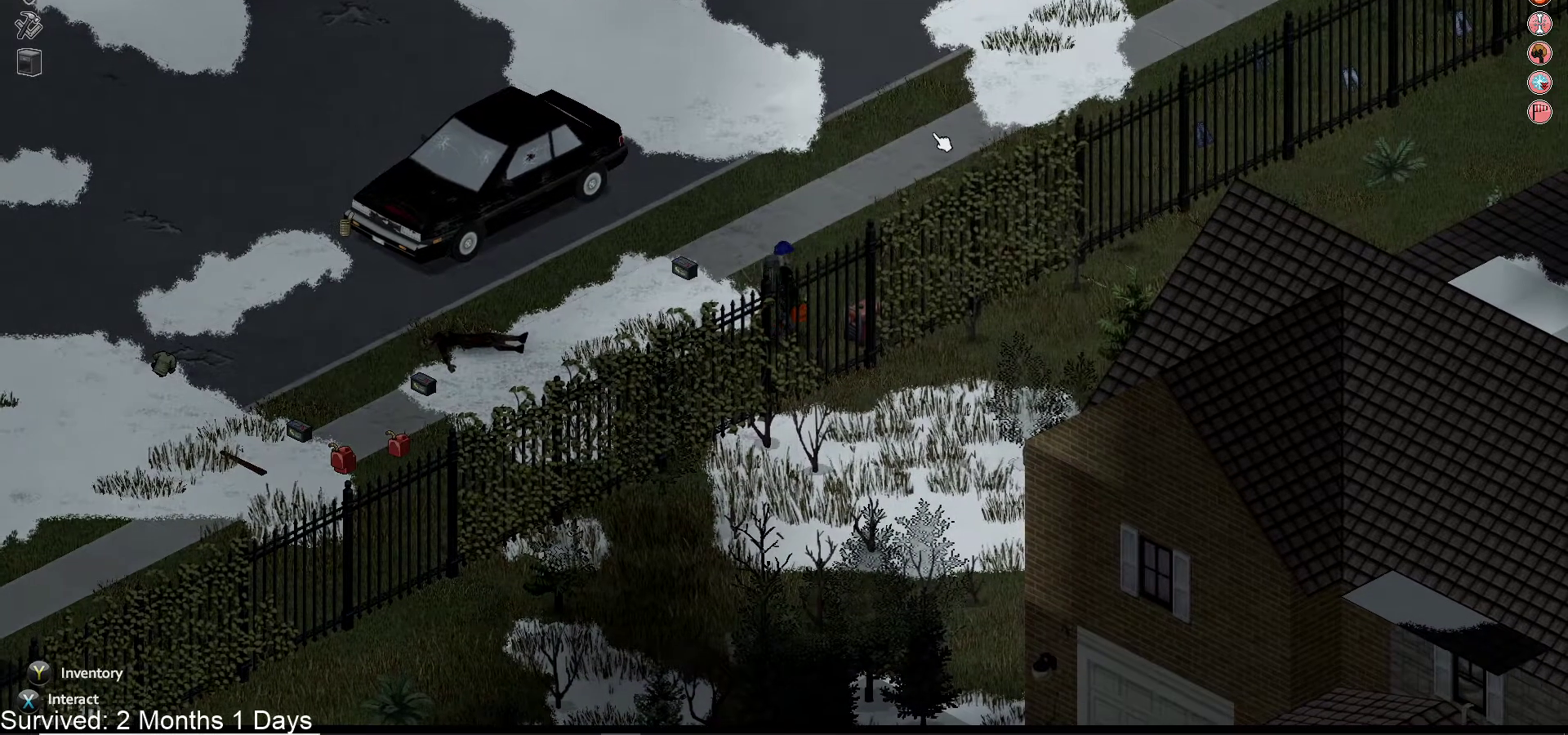
Gameplay with a controller (PlayStation layout); each line is a JSON object with the inputs held at the frame after it (dt_ms = milliseconds from this image to that frame). "events" lists button and stick changes between this image and that frame as [ms after this image, input, new state], when the widget could be followed in between.
{"dt_ms": 500, "buttons": [], "left_stick": "center", "right_stick": "center", "events": [[67, "SQUARE", "up"], [350, "left_stick", "center"]]}
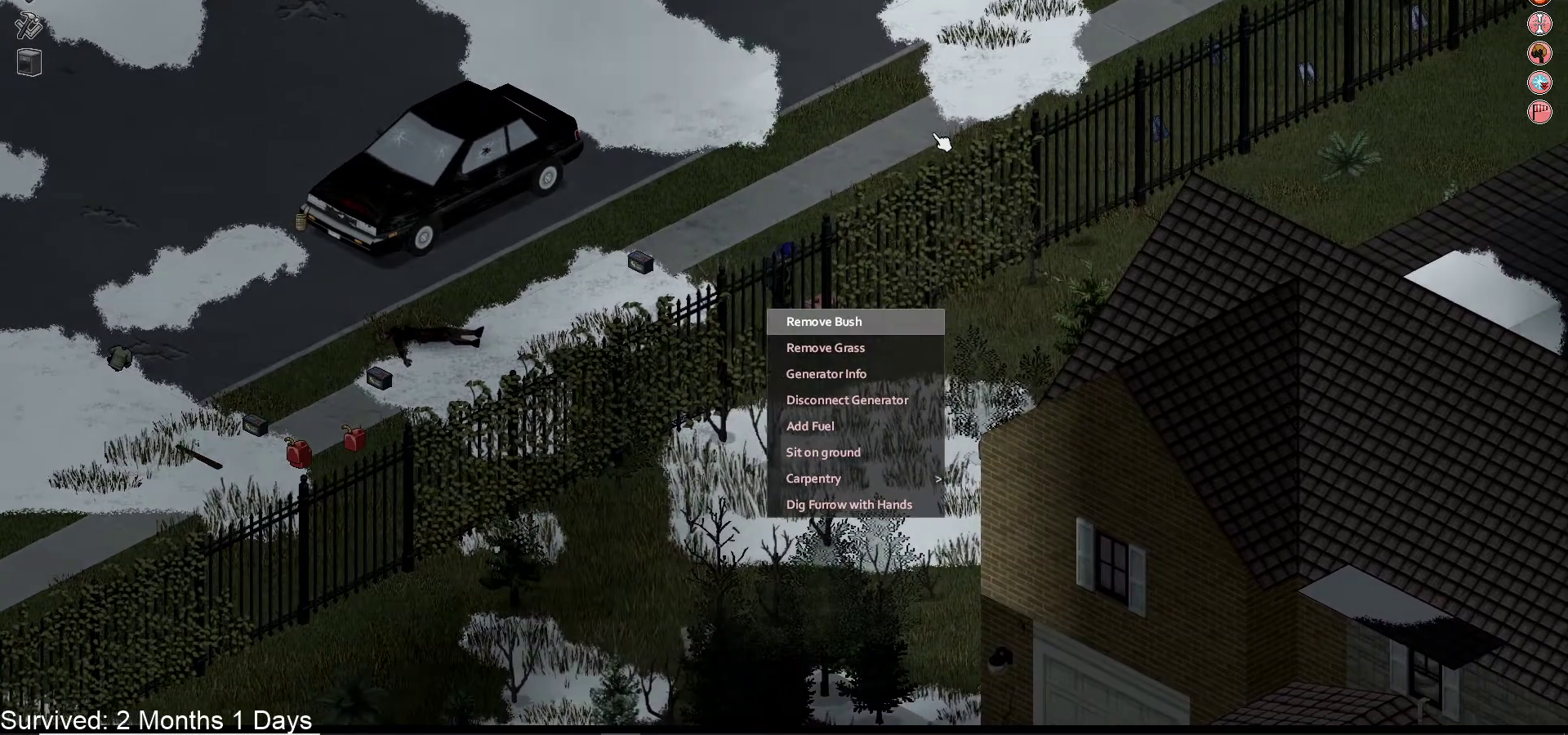
{"dt_ms": 500, "buttons": ["DPAD_DOWN"], "left_stick": "center", "right_stick": "center", "events": [[133, "DPAD_DOWN", "down"], [250, "DPAD_DOWN", "up"], [317, "DPAD_DOWN", "down"], [417, "DPAD_DOWN", "up"], [483, "DPAD_DOWN", "down"]]}
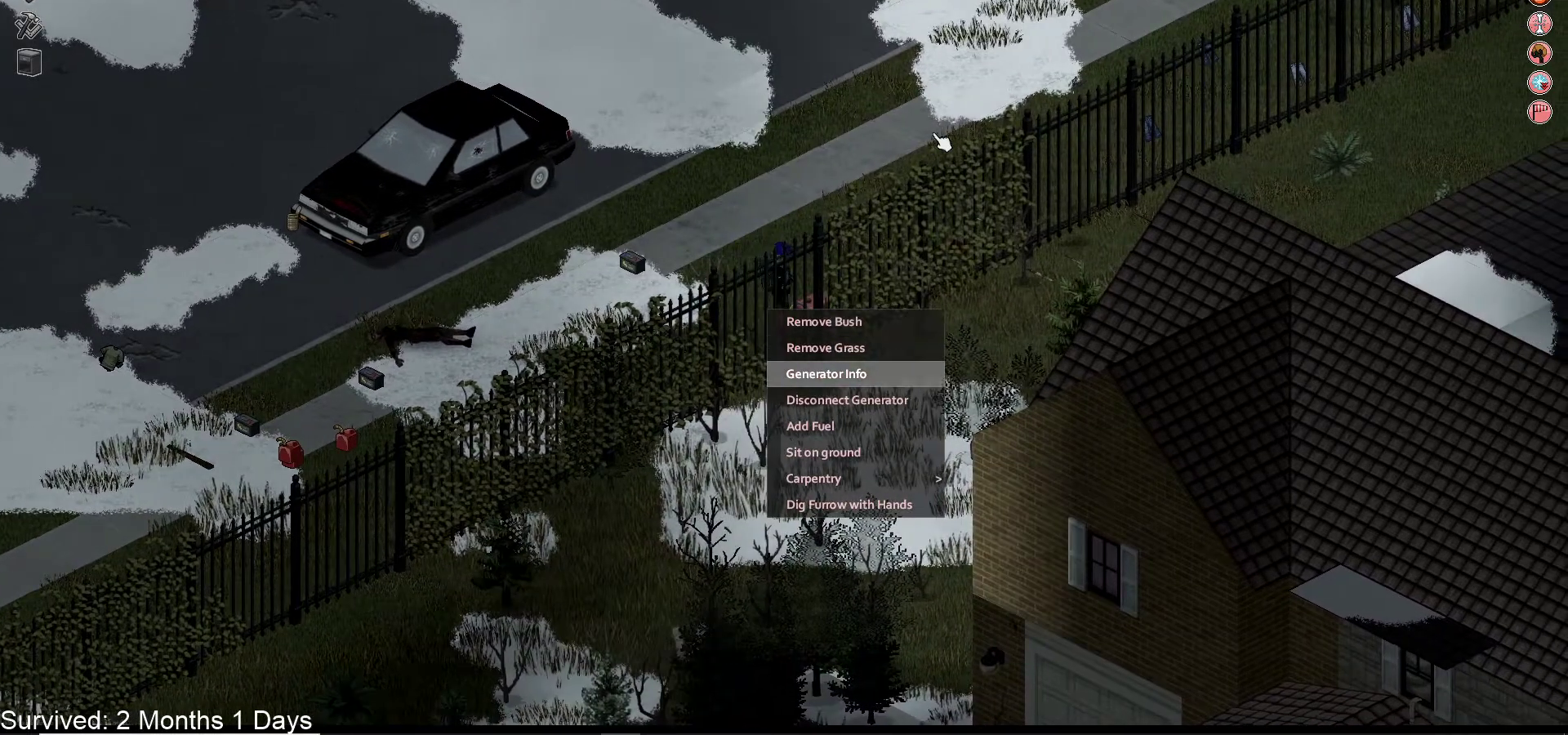
{"dt_ms": 500, "buttons": [], "left_stick": "center", "right_stick": "center", "events": [[83, "DPAD_DOWN", "up"]]}
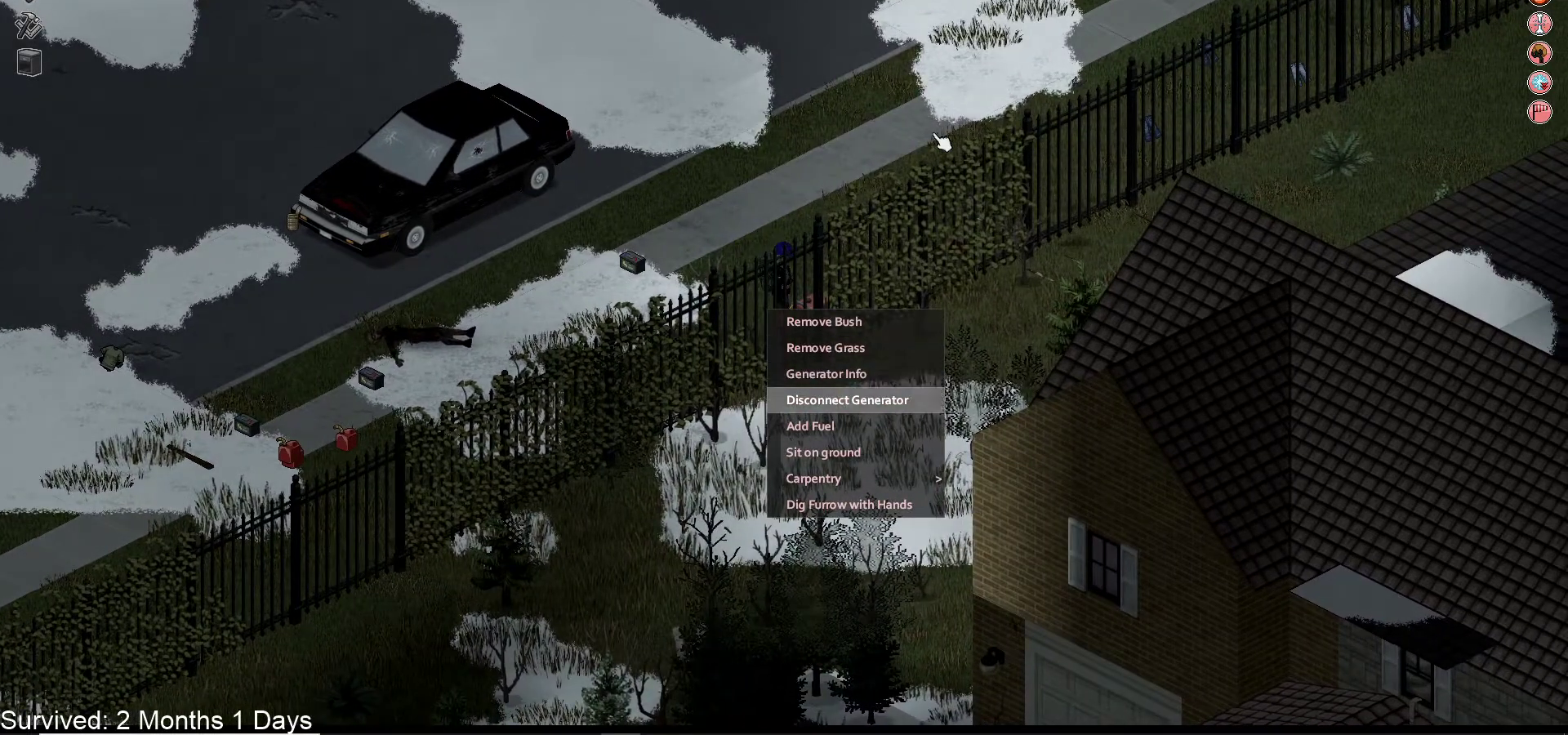
{"dt_ms": 500, "buttons": [], "left_stick": "center", "right_stick": "center", "events": [[217, "DPAD_DOWN", "down"], [350, "DPAD_DOWN", "up"], [367, "CROSS", "down"], [500, "CROSS", "up"]]}
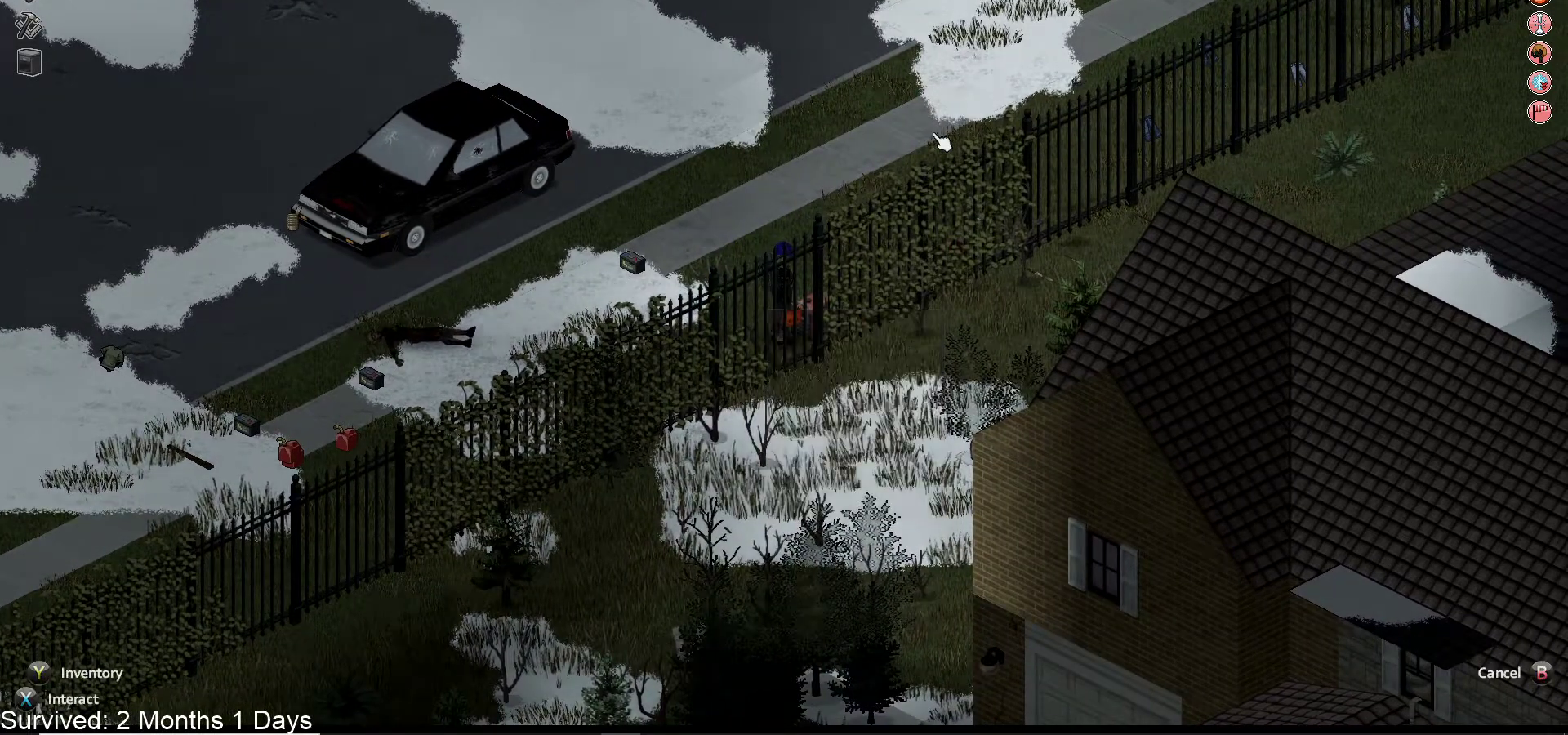
{"dt_ms": 500, "buttons": [], "left_stick": "center", "right_stick": "center", "events": []}
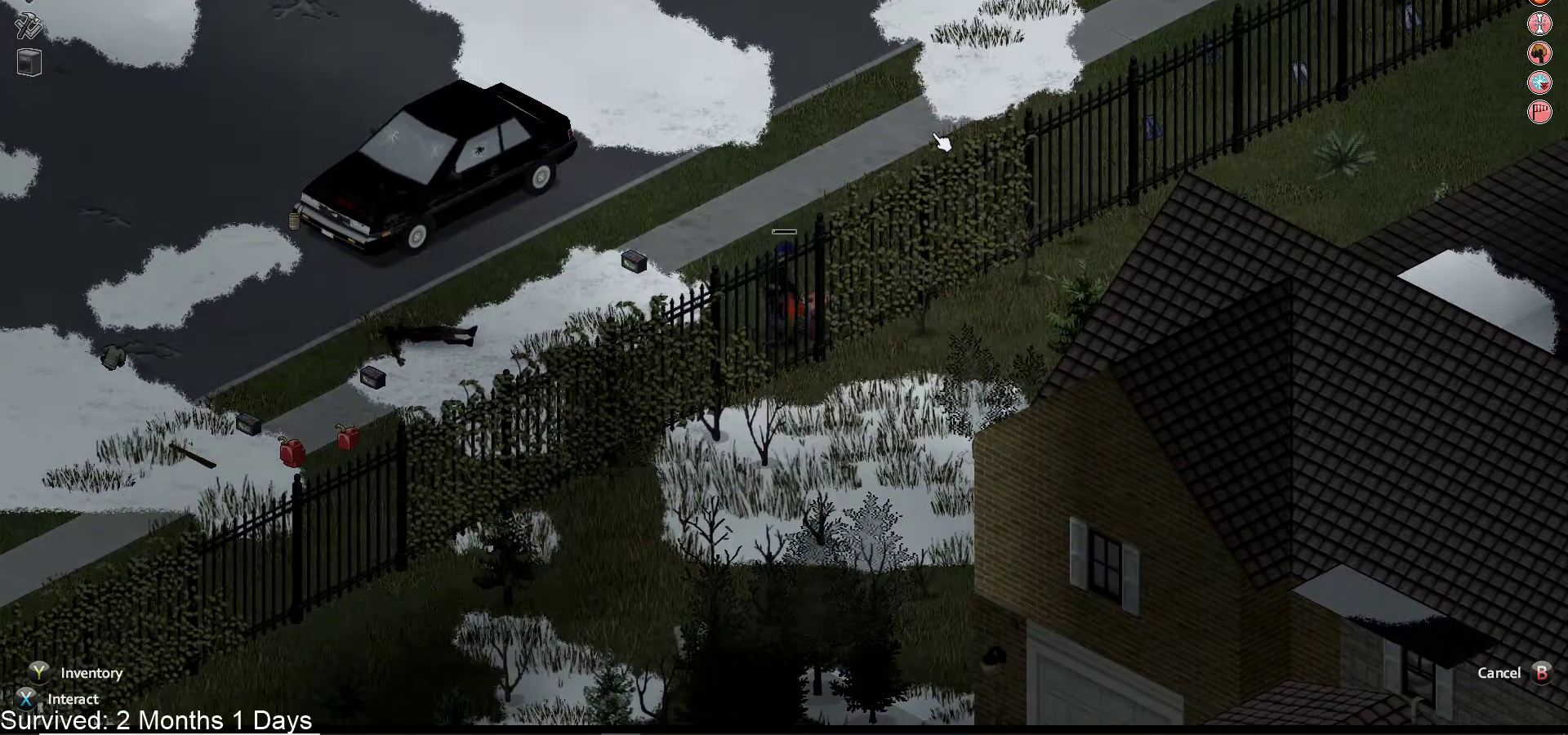
{"dt_ms": 500, "buttons": [], "left_stick": "center", "right_stick": "center", "events": []}
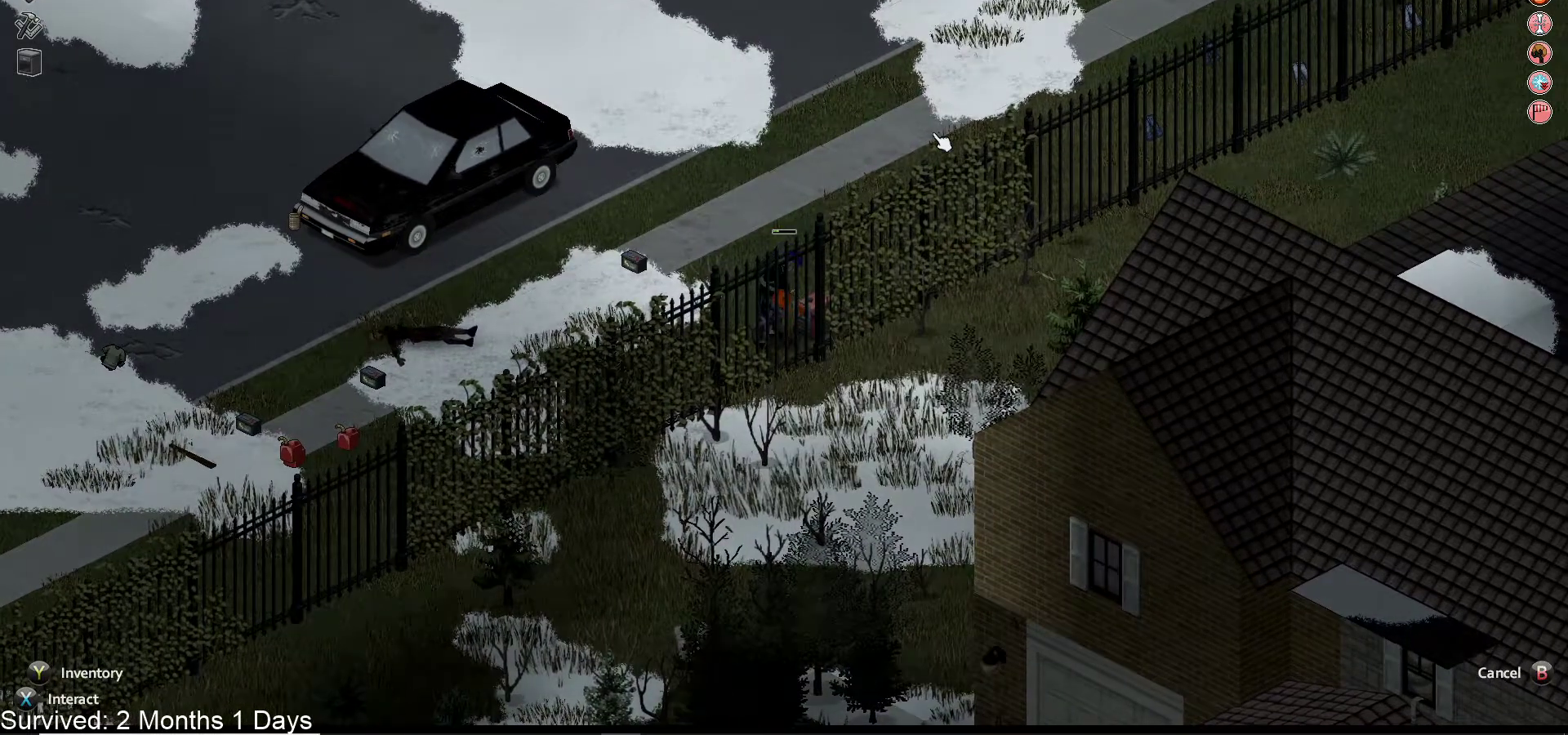
{"dt_ms": 500, "buttons": [], "left_stick": "center", "right_stick": "center", "events": []}
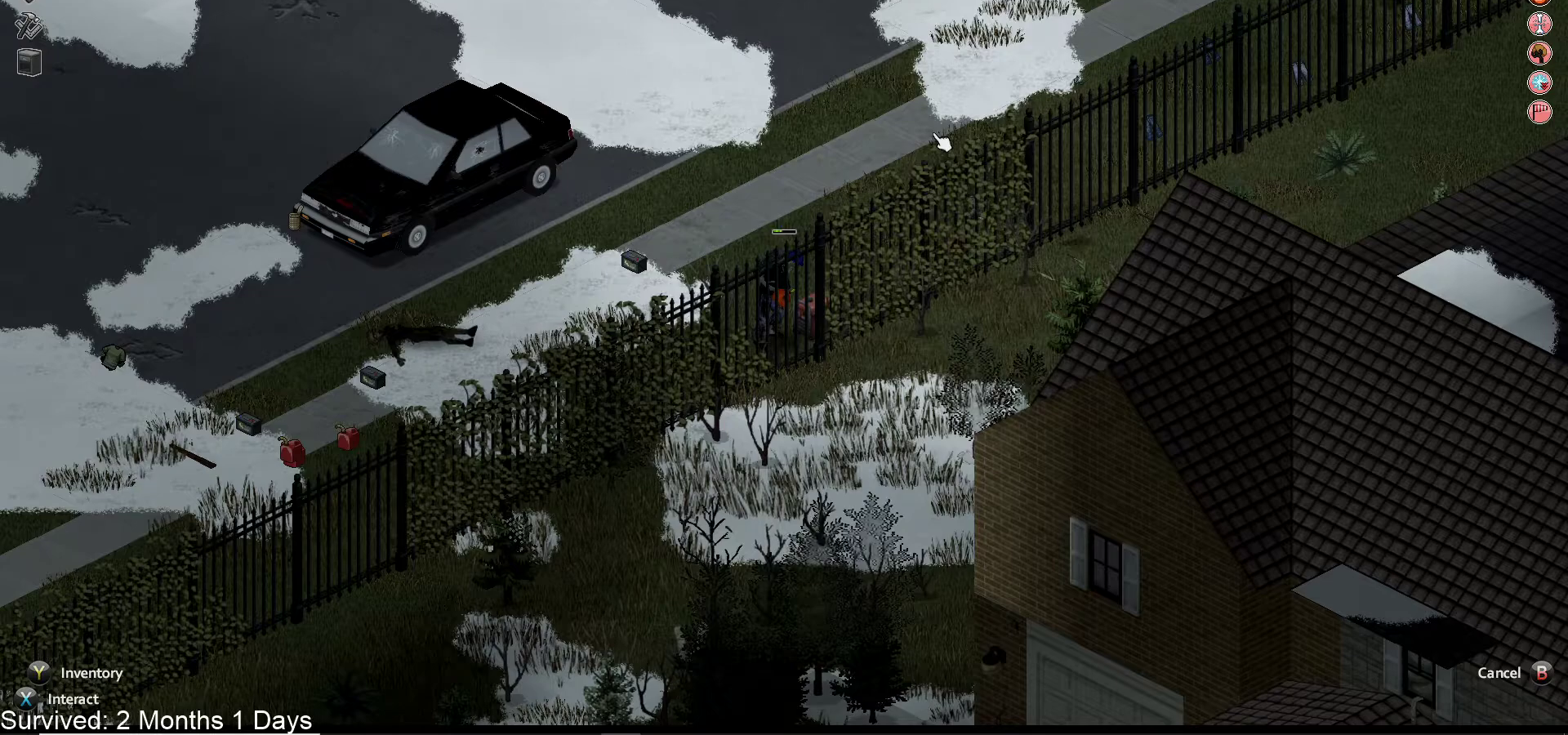
{"dt_ms": 500, "buttons": [], "left_stick": "center", "right_stick": "center", "events": []}
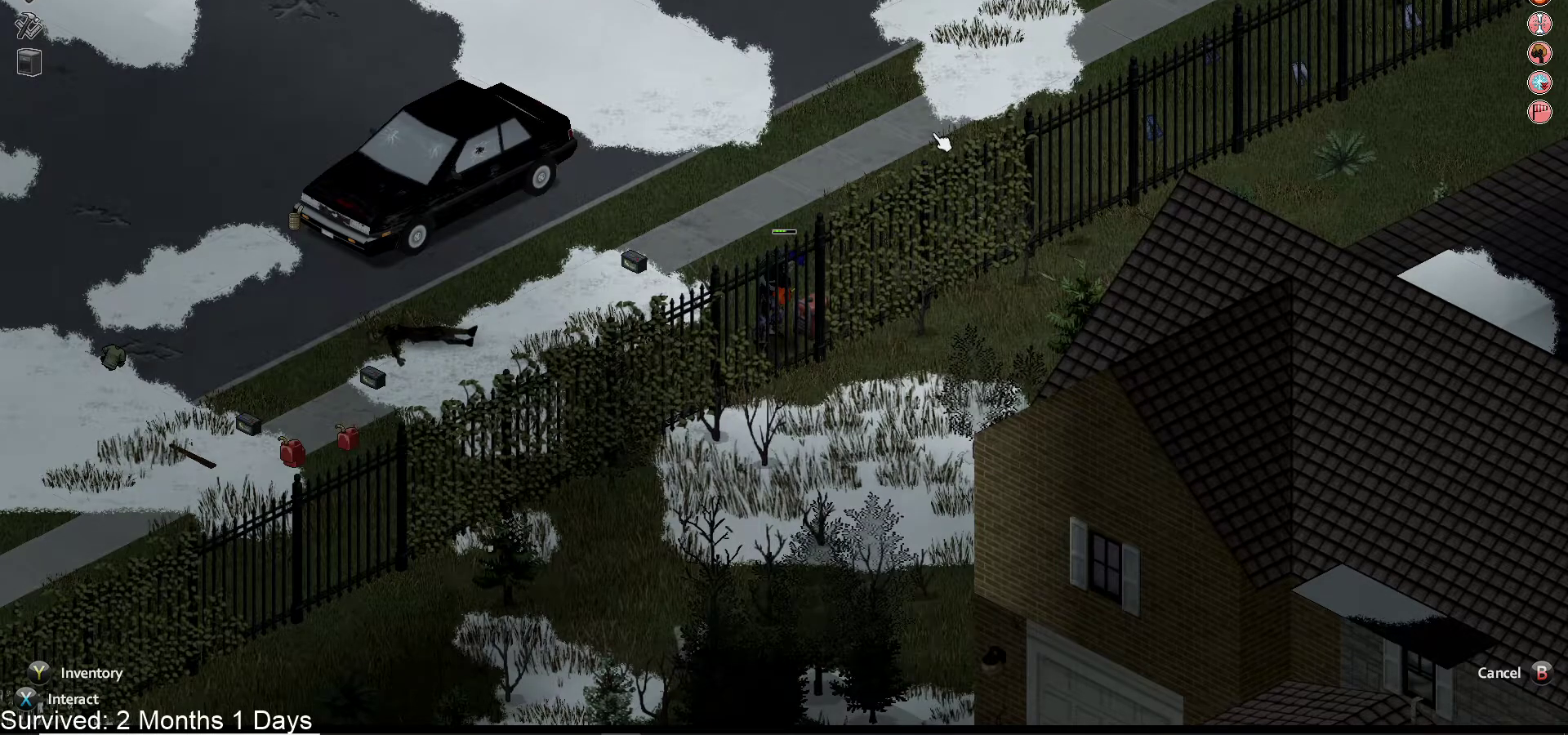
{"dt_ms": 500, "buttons": [], "left_stick": "center", "right_stick": "center", "events": []}
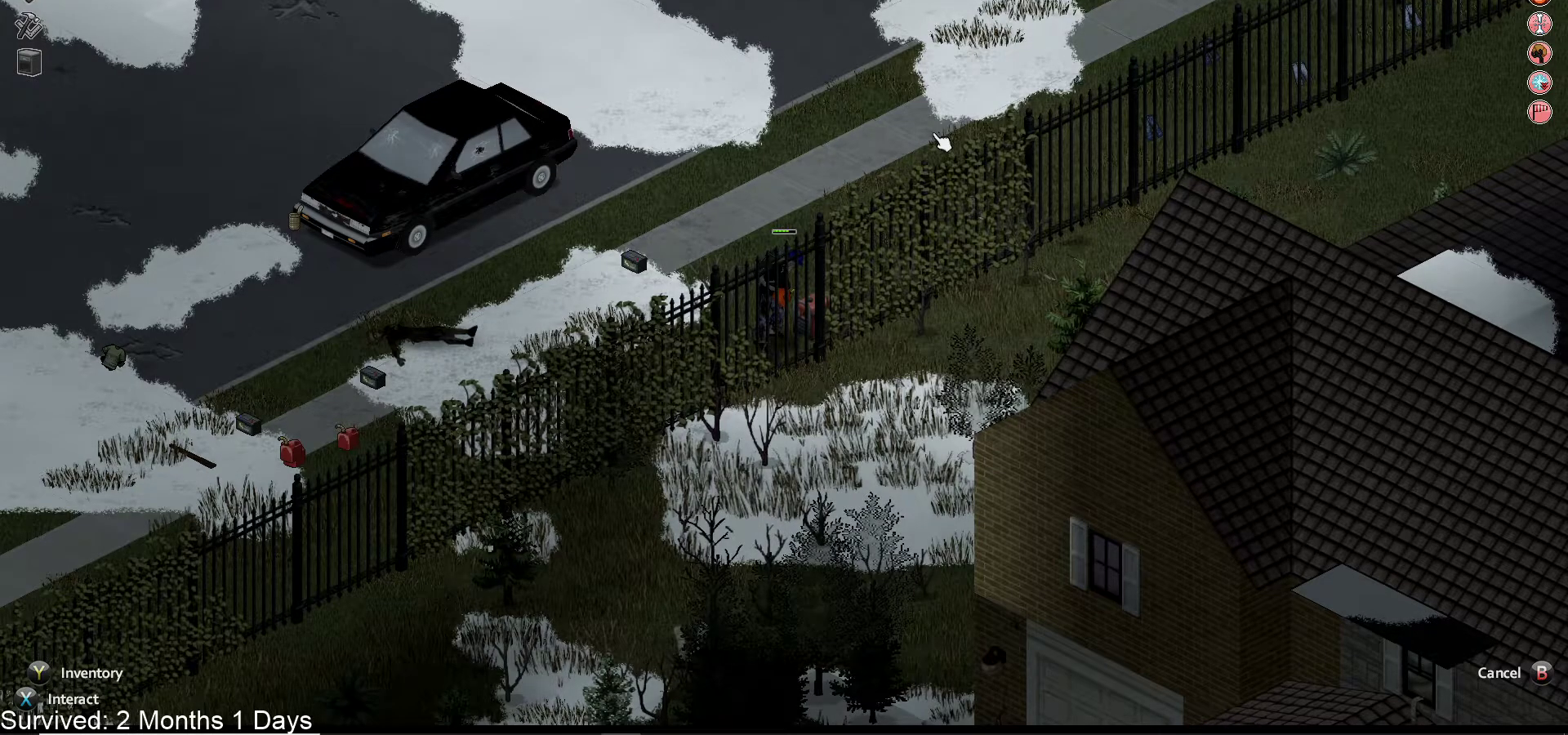
{"dt_ms": 500, "buttons": [], "left_stick": "center", "right_stick": "center", "events": []}
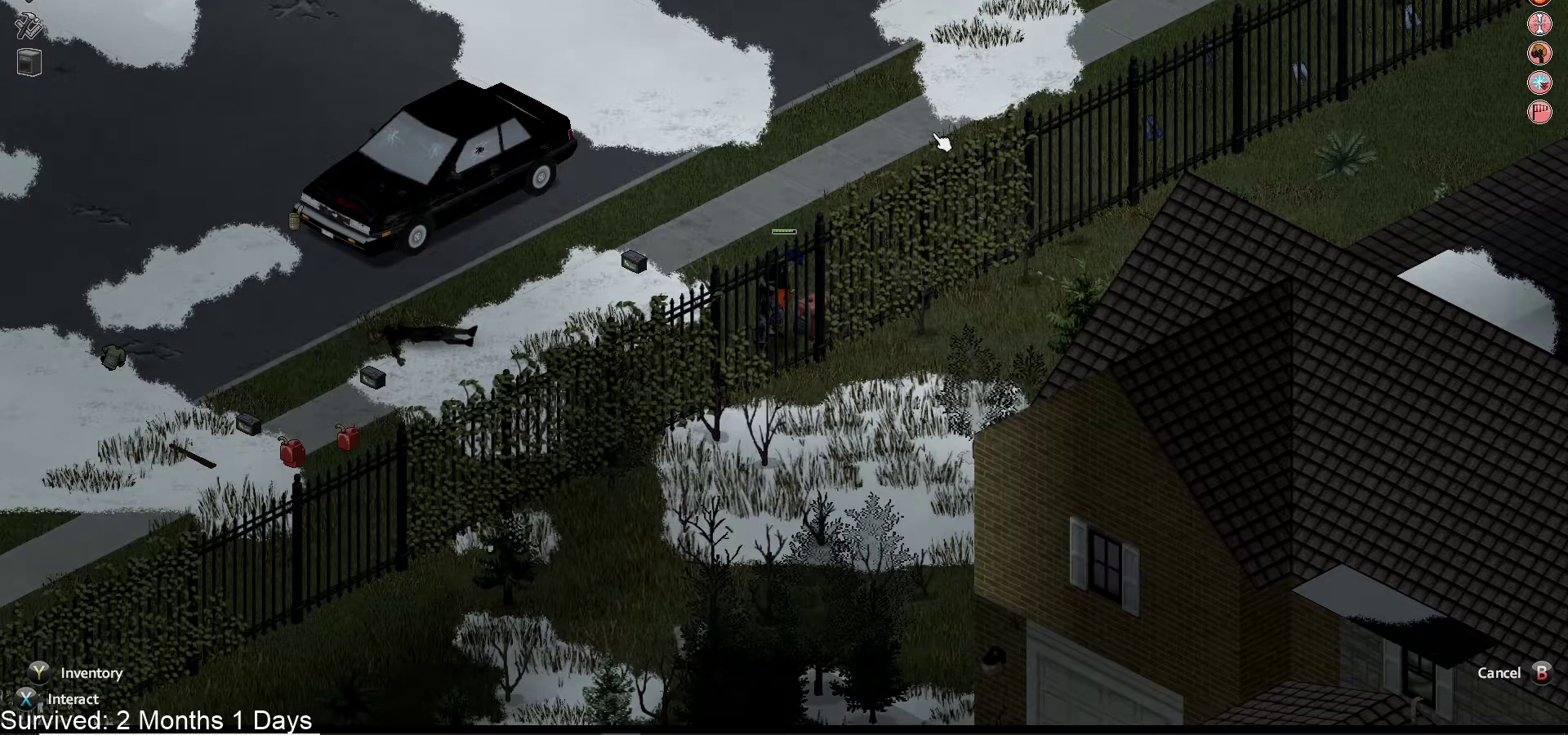
{"dt_ms": 500, "buttons": [], "left_stick": "center", "right_stick": "center", "events": []}
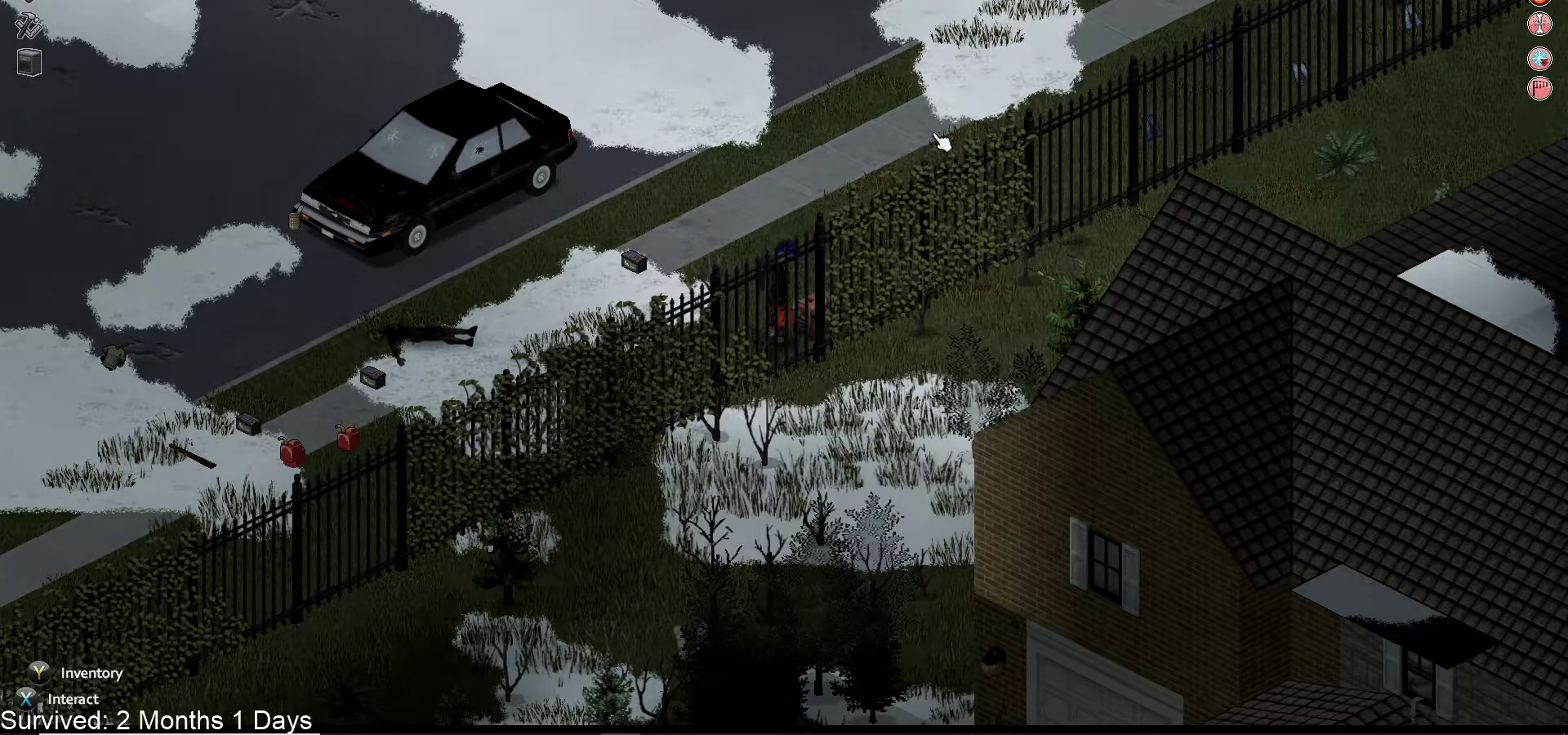
{"dt_ms": 500, "buttons": [], "left_stick": "left", "right_stick": "center", "events": [[467, "left_stick", "left"]]}
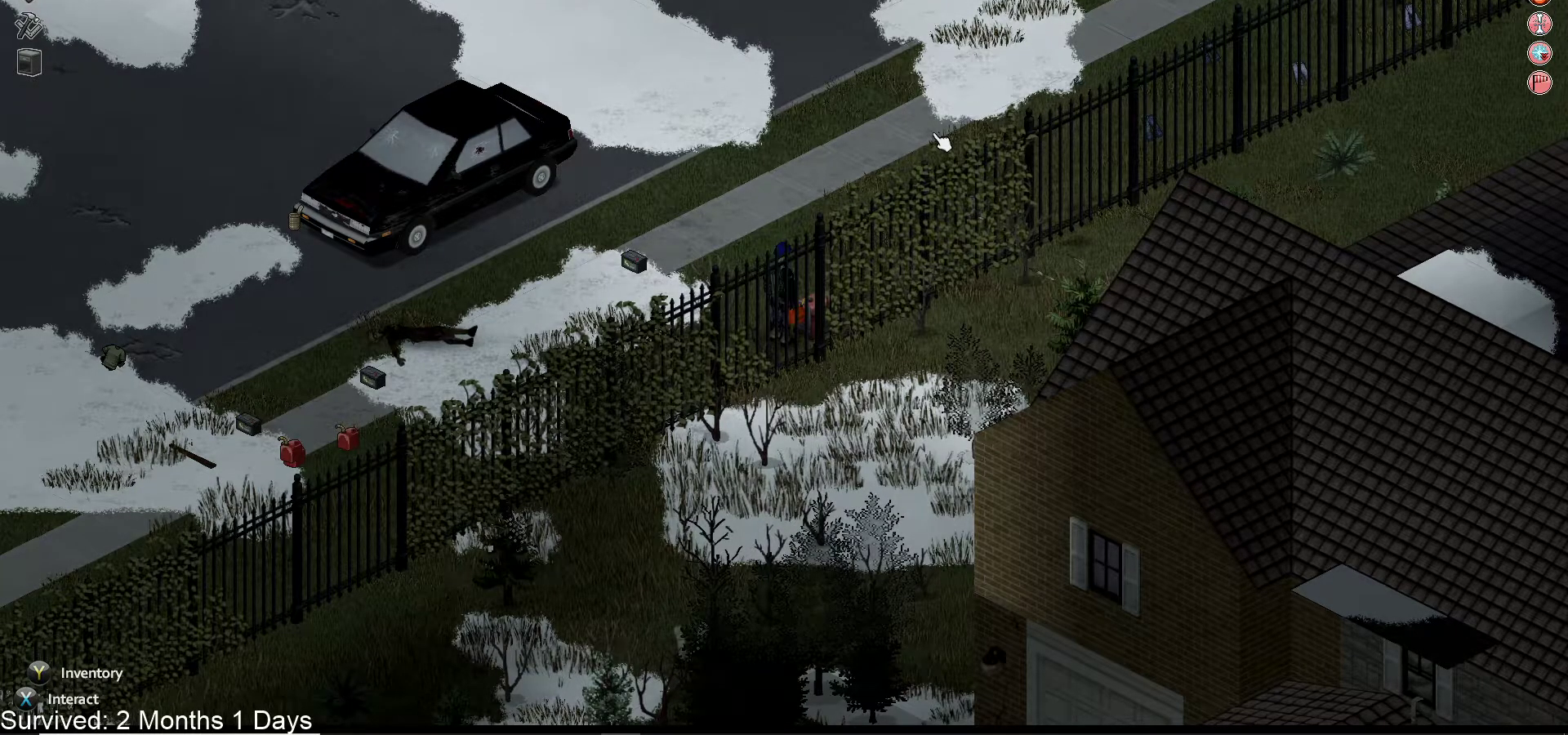
{"dt_ms": 500, "buttons": [], "left_stick": "left", "right_stick": "center", "events": [[367, "R2", "down"], [483, "R2", "up"]]}
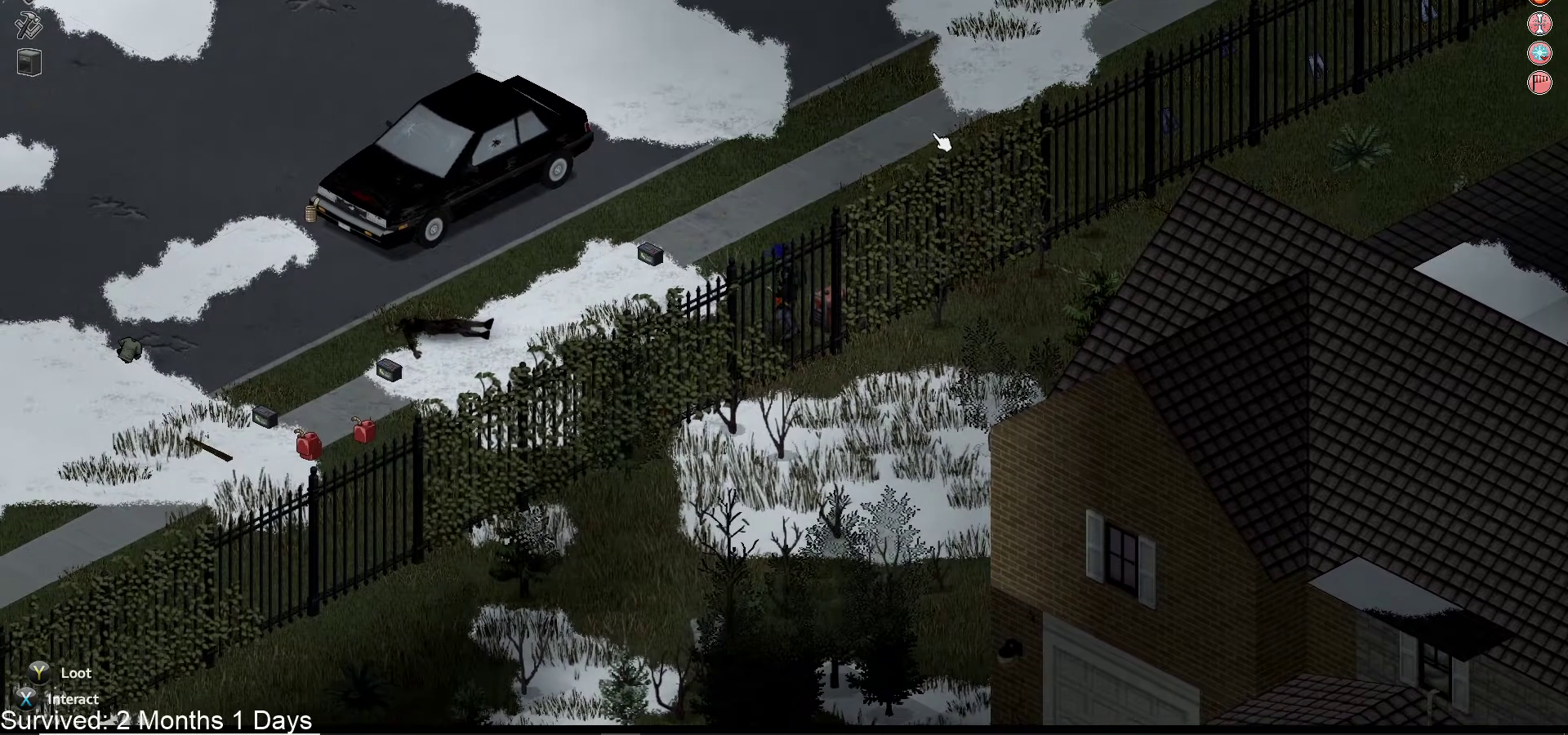
{"dt_ms": 500, "buttons": ["SQUARE"], "left_stick": "center", "right_stick": "center", "events": [[267, "left_stick", "center"], [367, "SQUARE", "down"]]}
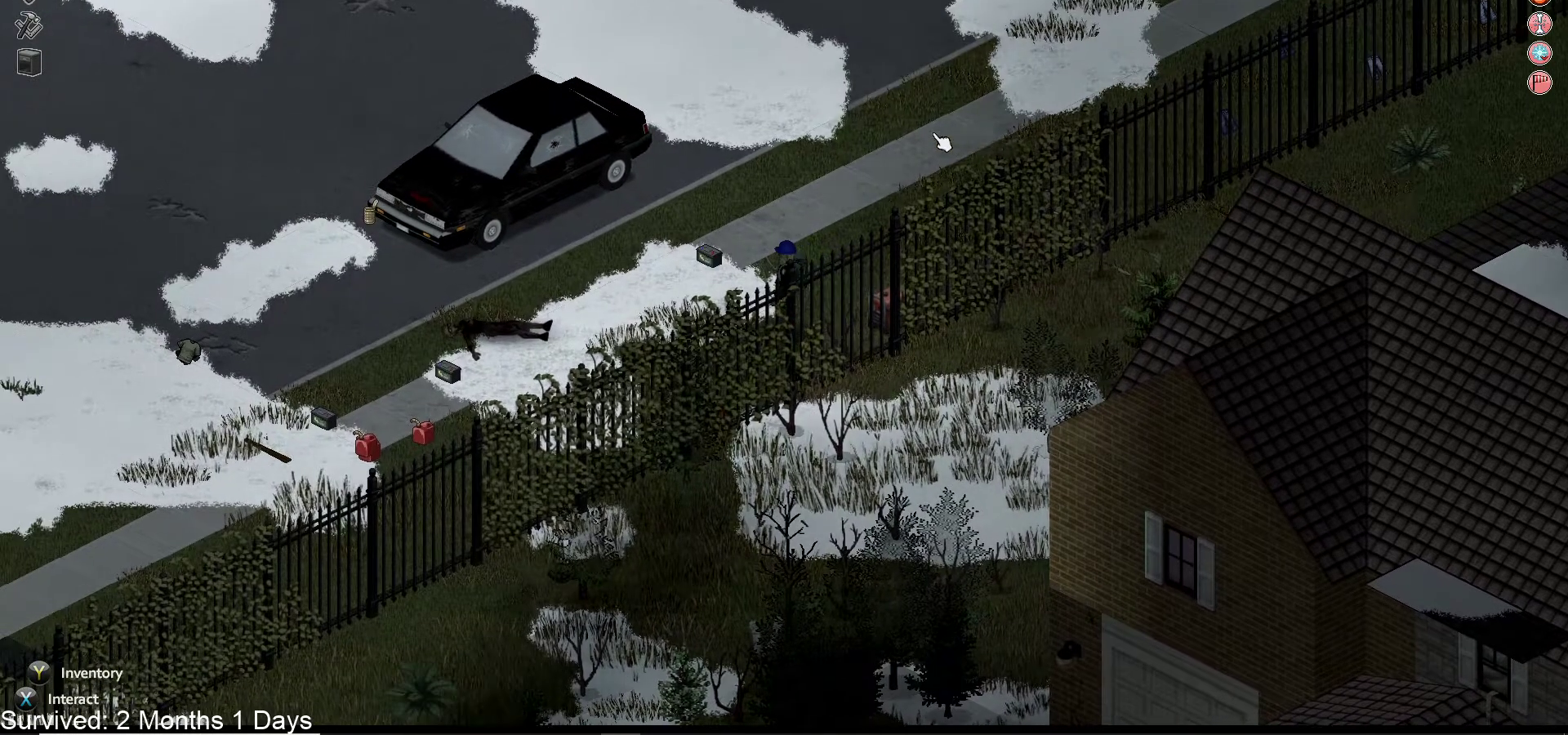
{"dt_ms": 500, "buttons": [], "left_stick": "center", "right_stick": "center", "events": [[50, "SQUARE", "up"]]}
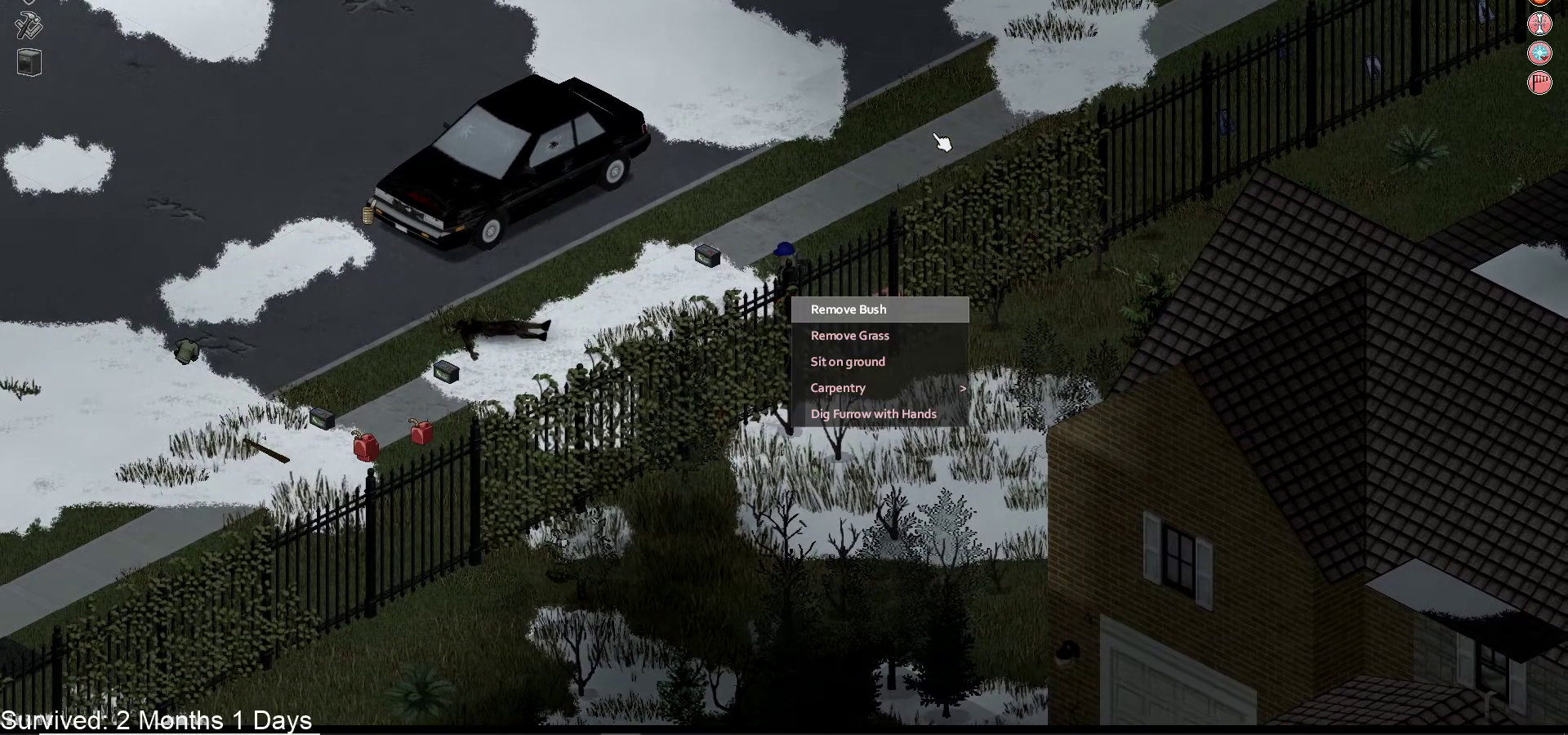
{"dt_ms": 500, "buttons": ["TRIANGLE"], "left_stick": "center", "right_stick": "center", "events": [[167, "CIRCLE", "down"], [283, "CIRCLE", "up"], [367, "TRIANGLE", "down"]]}
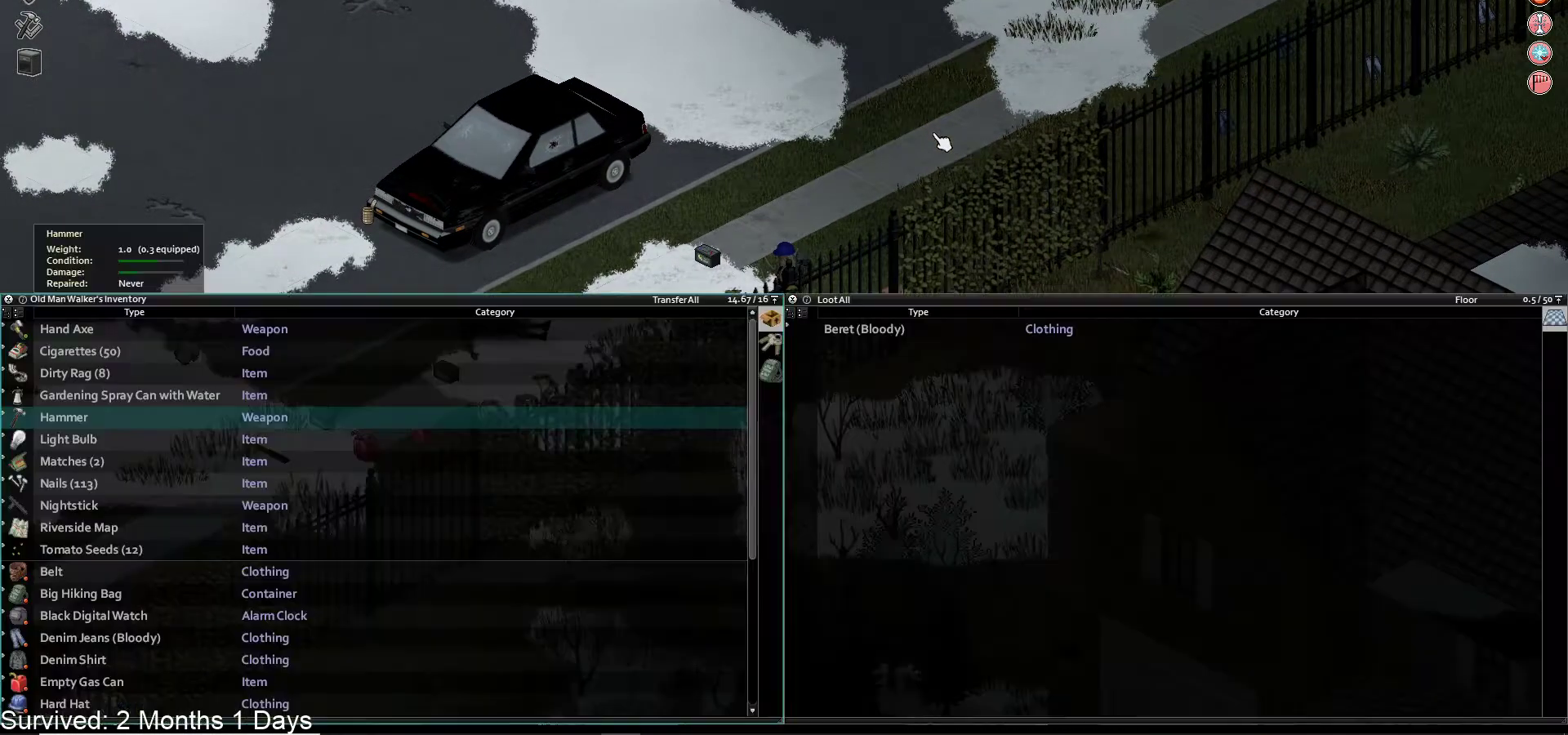
{"dt_ms": 500, "buttons": ["DPAD_LEFT"], "left_stick": "center", "right_stick": "center", "events": [[50, "TRIANGLE", "up"], [400, "DPAD_LEFT", "down"]]}
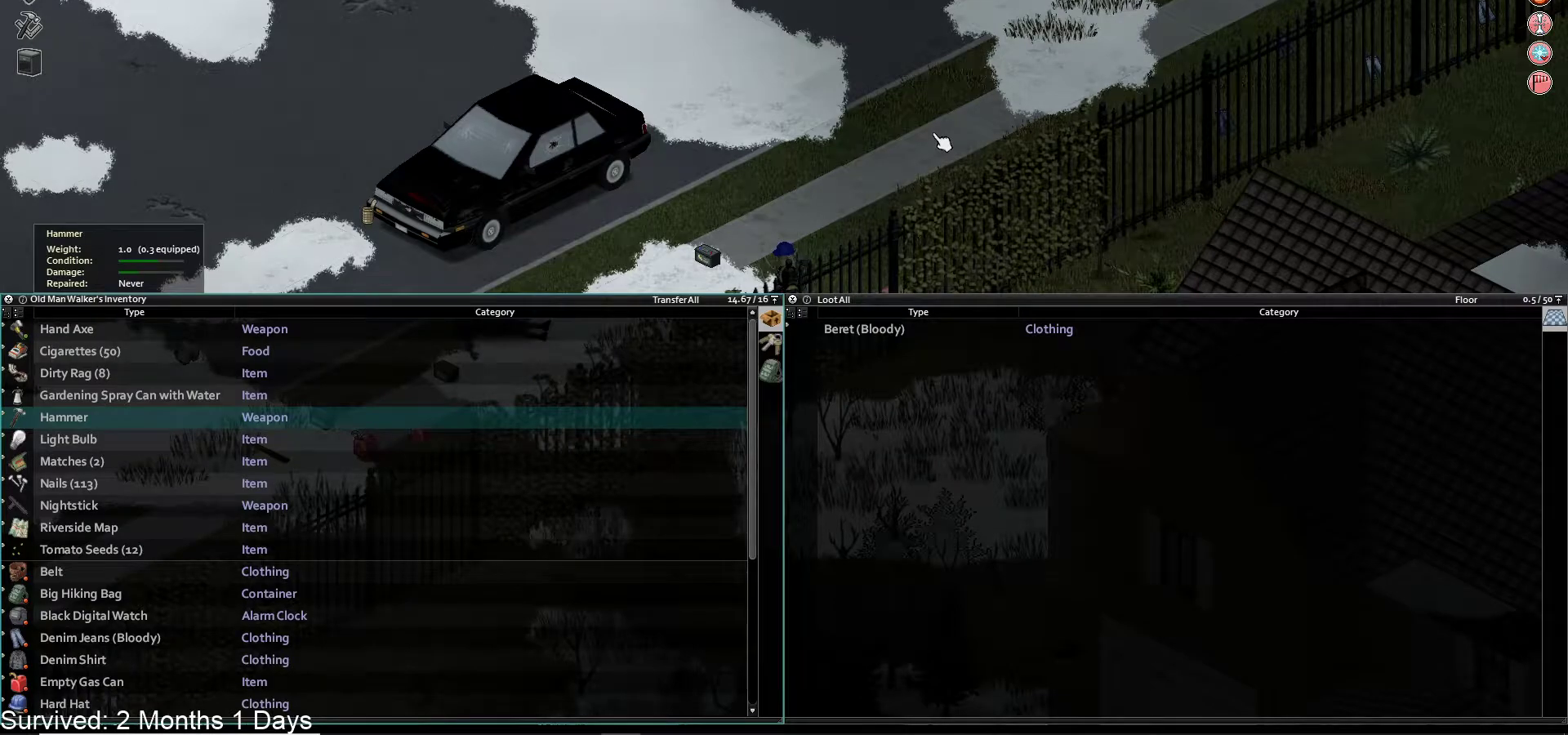
{"dt_ms": 500, "buttons": ["DPAD_RIGHT"], "left_stick": "center", "right_stick": "center", "events": [[17, "DPAD_LEFT", "up"], [383, "DPAD_RIGHT", "down"]]}
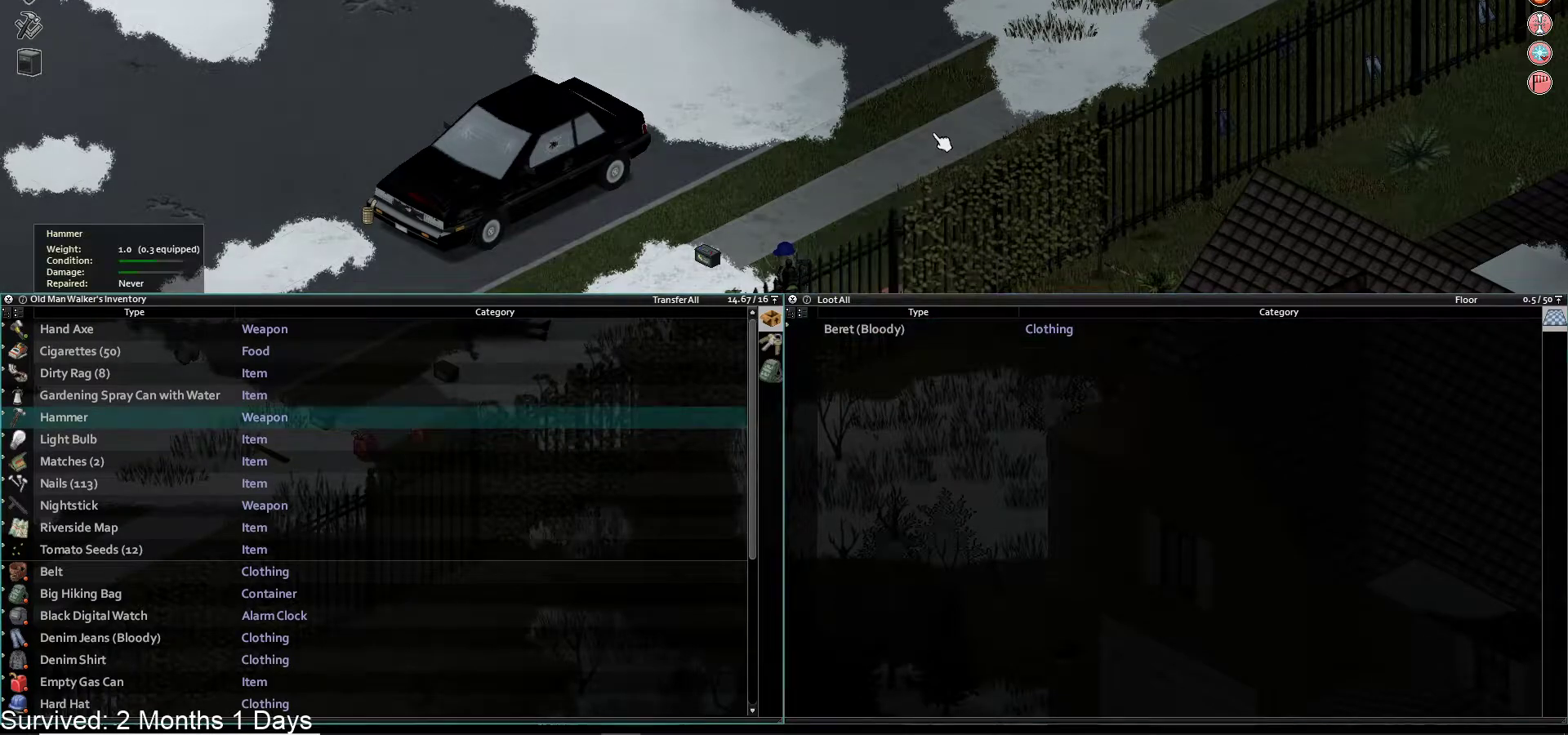
{"dt_ms": 500, "buttons": ["DPAD_DOWN"], "left_stick": "center", "right_stick": "center", "events": [[17, "DPAD_RIGHT", "up"], [33, "L1", "down"], [400, "DPAD_DOWN", "down"], [500, "L1", "up"]]}
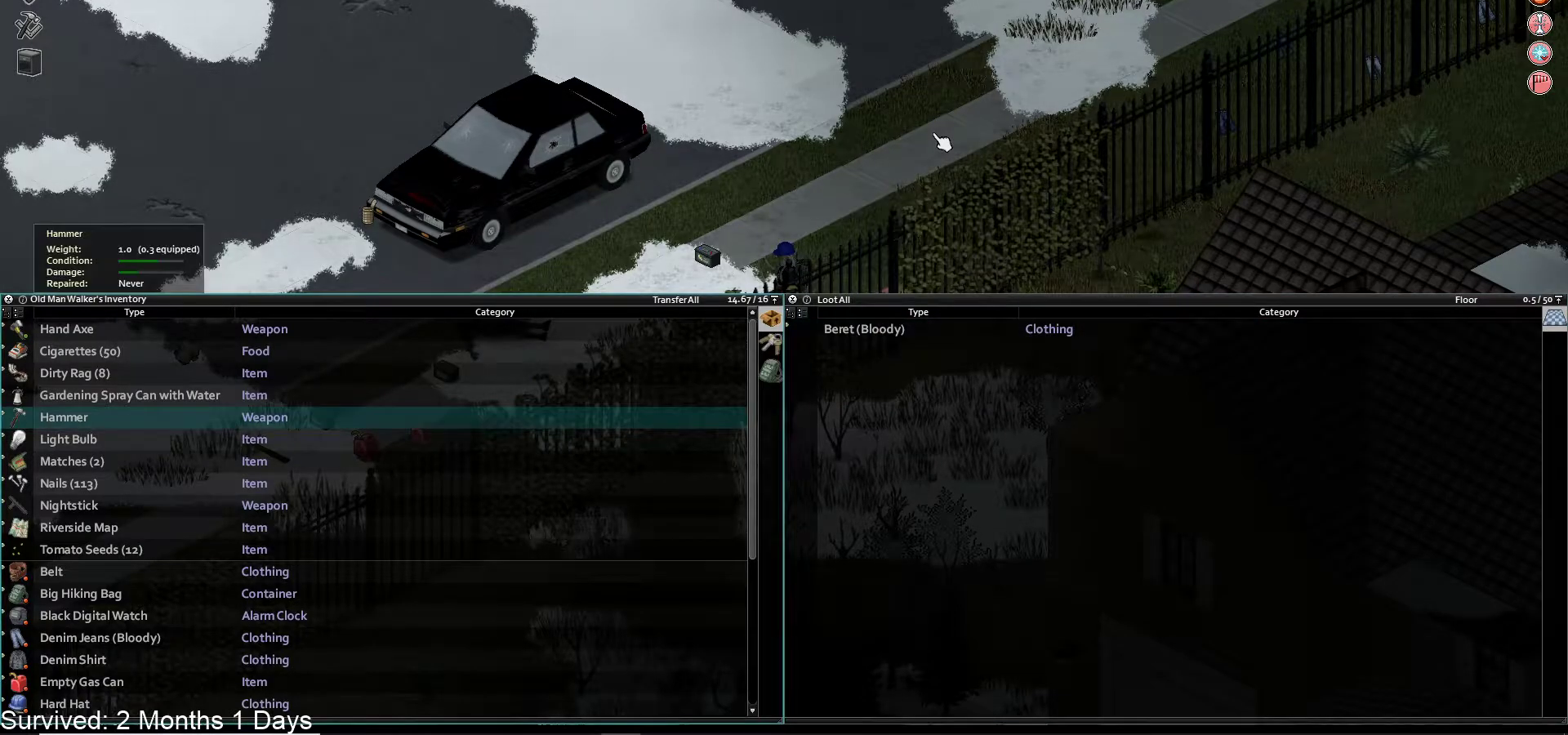
{"dt_ms": 500, "buttons": [], "left_stick": "center", "right_stick": "center", "events": [[33, "DPAD_DOWN", "up"], [150, "L1", "down"], [200, "L1", "up"], [367, "DPAD_UP", "down"], [483, "DPAD_UP", "up"]]}
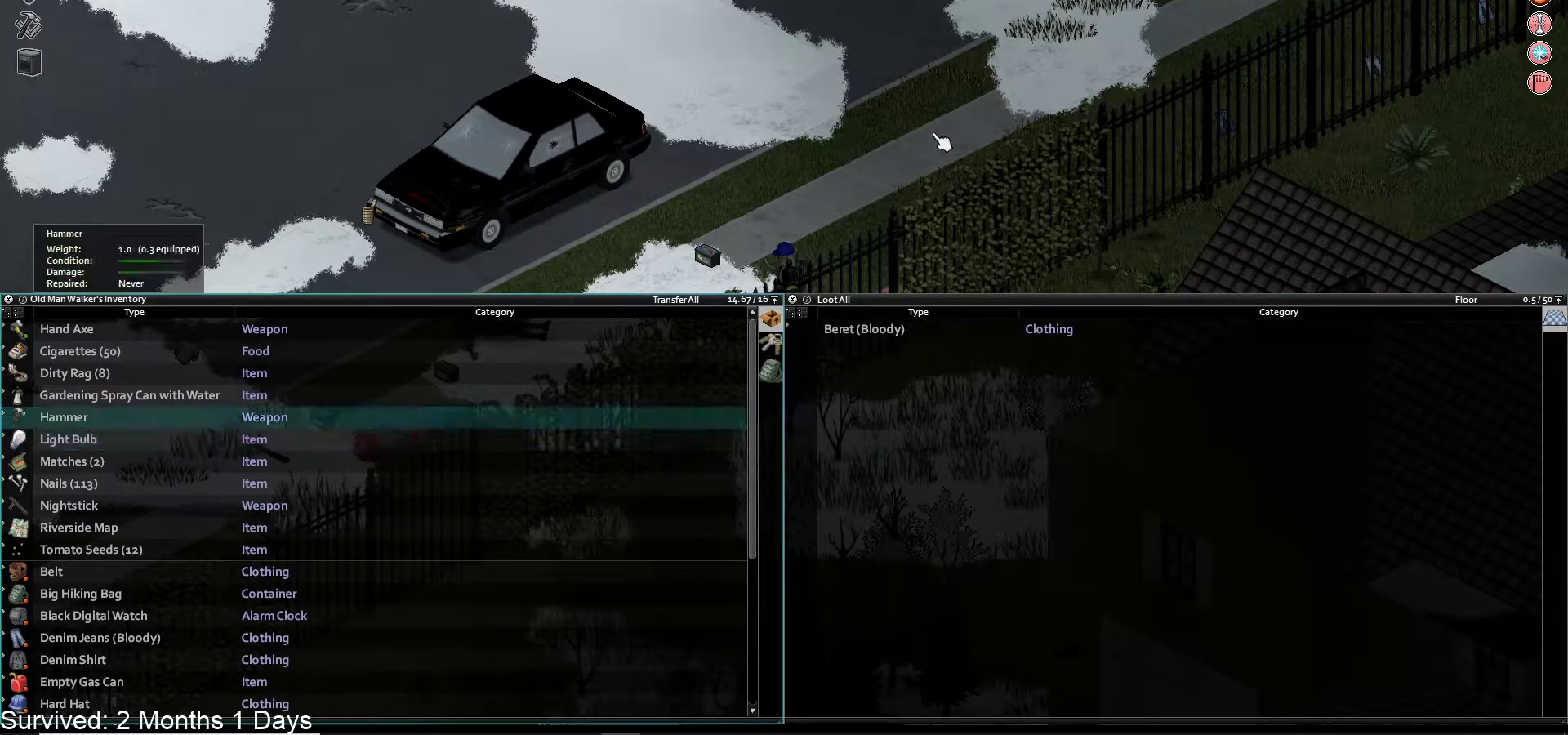
{"dt_ms": 500, "buttons": [], "left_stick": "center", "right_stick": "center", "events": [[167, "DPAD_DOWN", "down"], [267, "DPAD_DOWN", "up"], [350, "DPAD_DOWN", "down"], [433, "DPAD_DOWN", "up"]]}
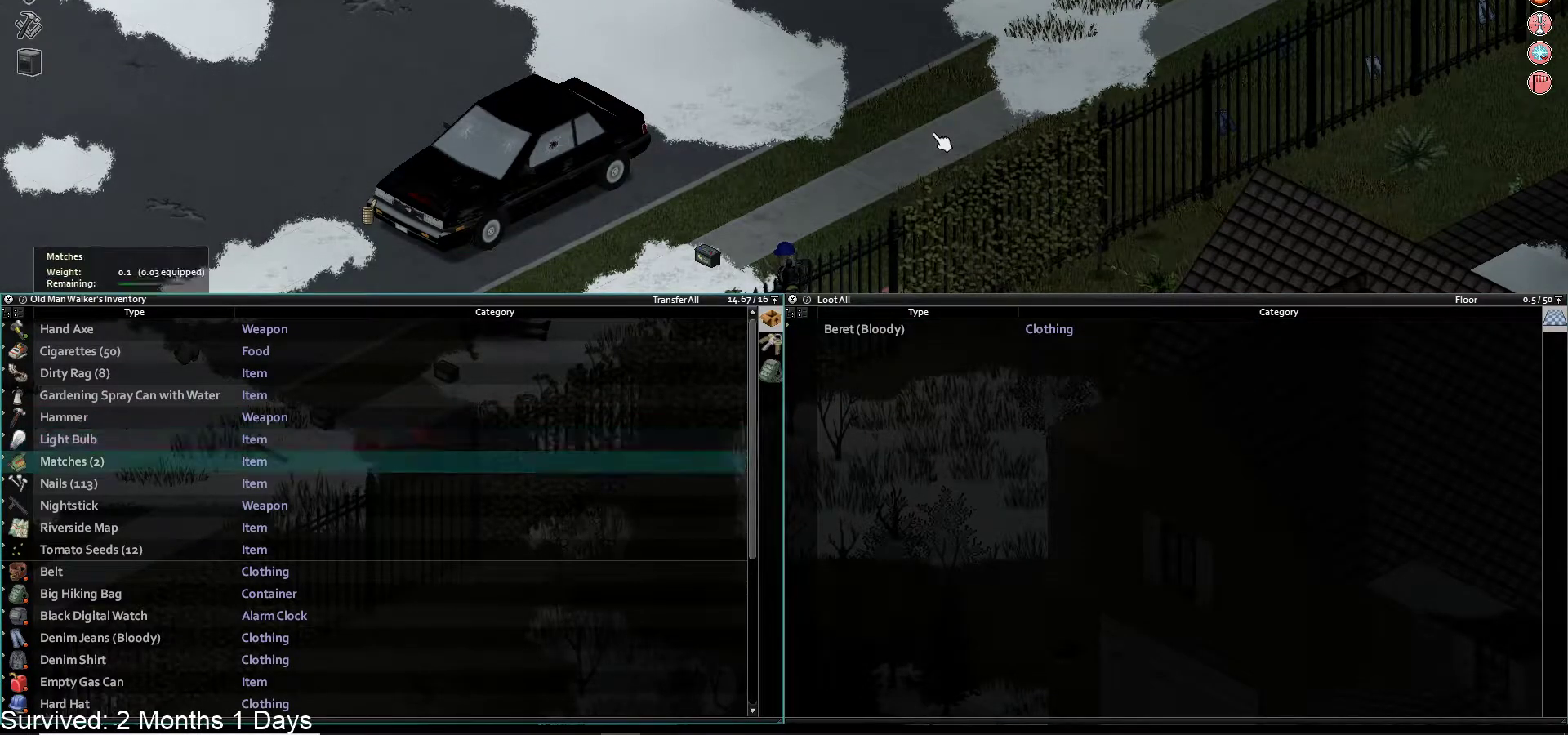
{"dt_ms": 500, "buttons": [], "left_stick": "center", "right_stick": "center", "events": [[17, "DPAD_DOWN", "down"], [117, "DPAD_DOWN", "up"], [233, "DPAD_DOWN", "down"], [300, "DPAD_DOWN", "up"], [383, "DPAD_DOWN", "down"], [500, "DPAD_DOWN", "up"]]}
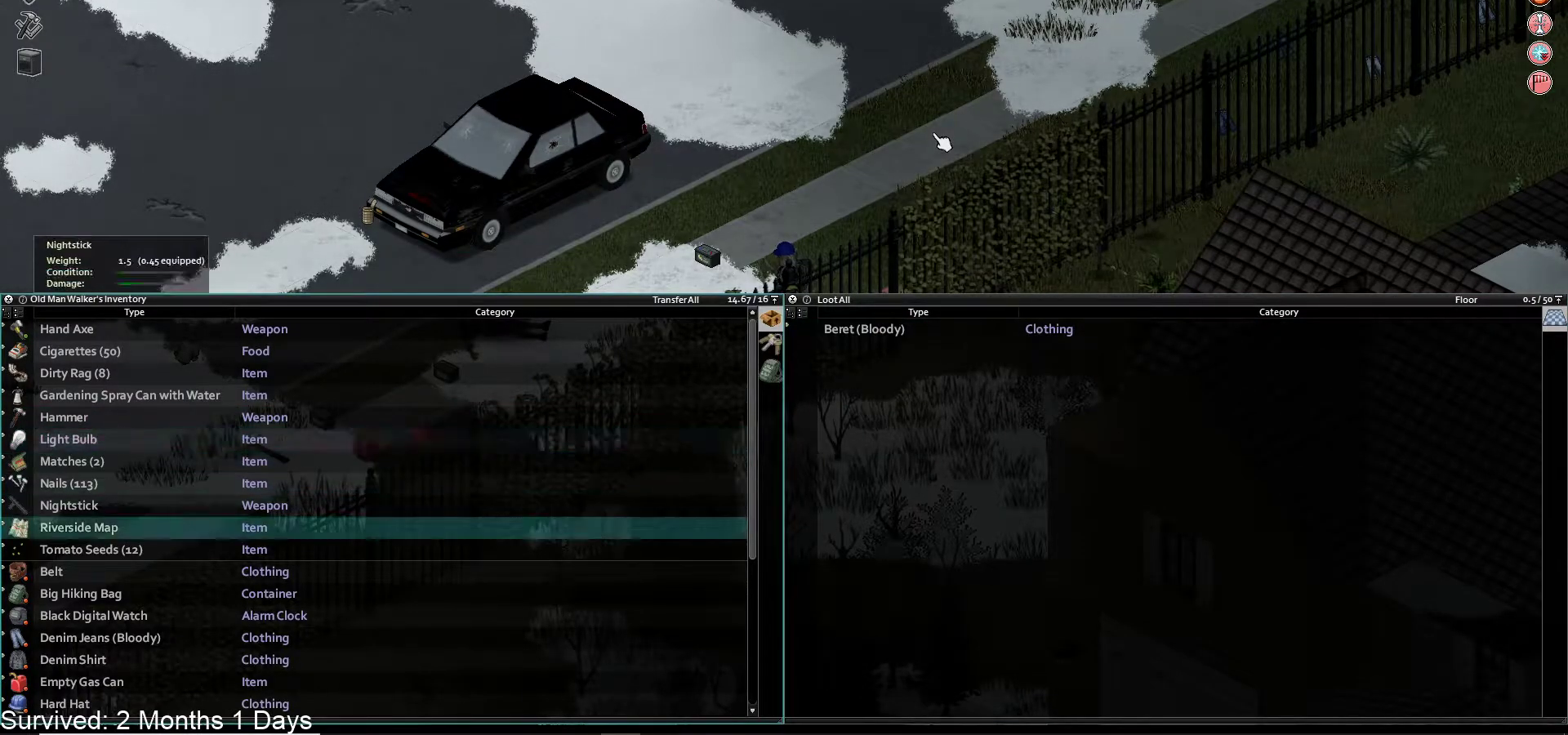
{"dt_ms": 500, "buttons": ["DPAD_DOWN"], "left_stick": "center", "right_stick": "center", "events": [[50, "DPAD_DOWN", "down"], [167, "DPAD_DOWN", "up"], [217, "DPAD_DOWN", "down"], [333, "DPAD_DOWN", "up"], [400, "DPAD_DOWN", "down"]]}
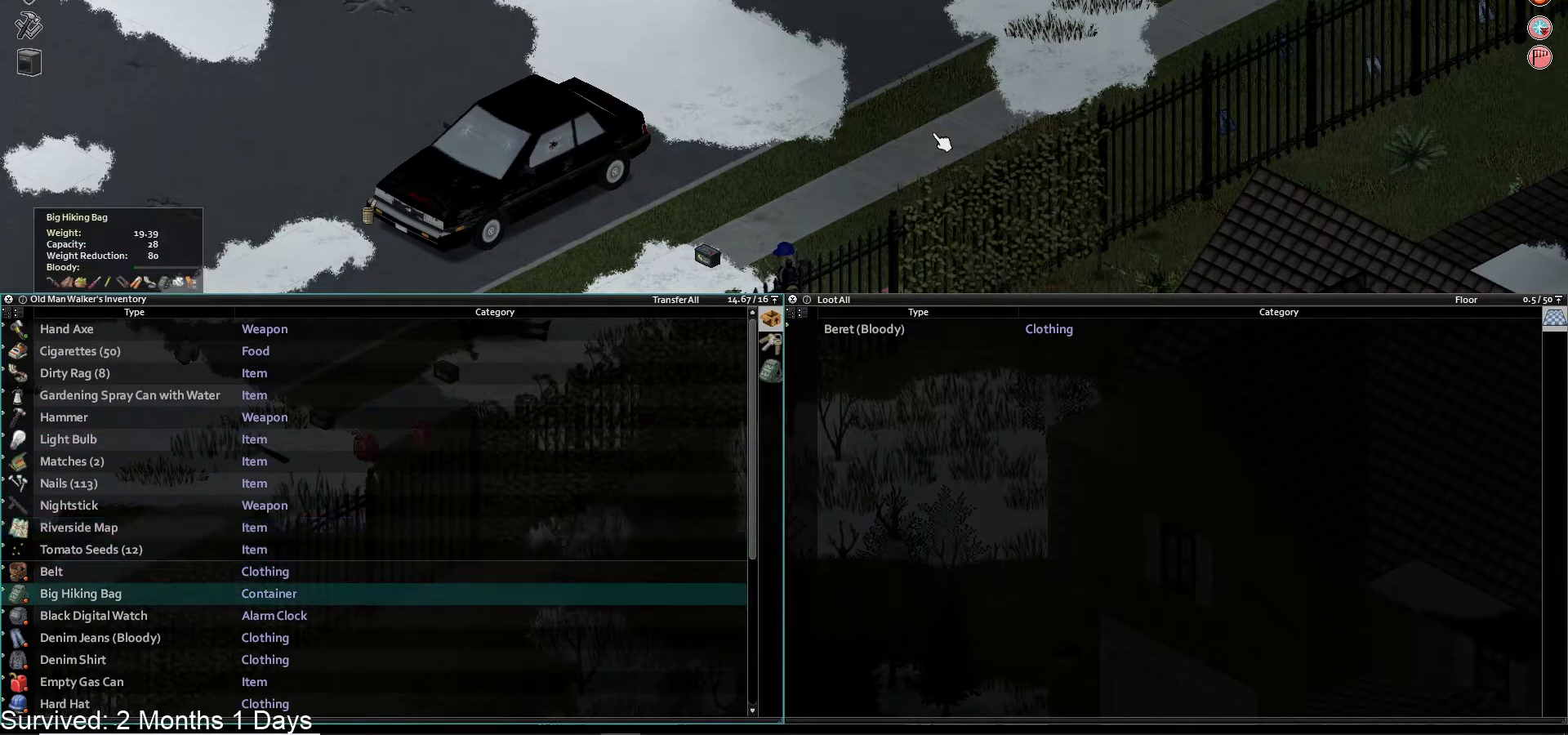
{"dt_ms": 1000, "buttons": ["CROSS"], "left_stick": "center", "right_stick": "center"}
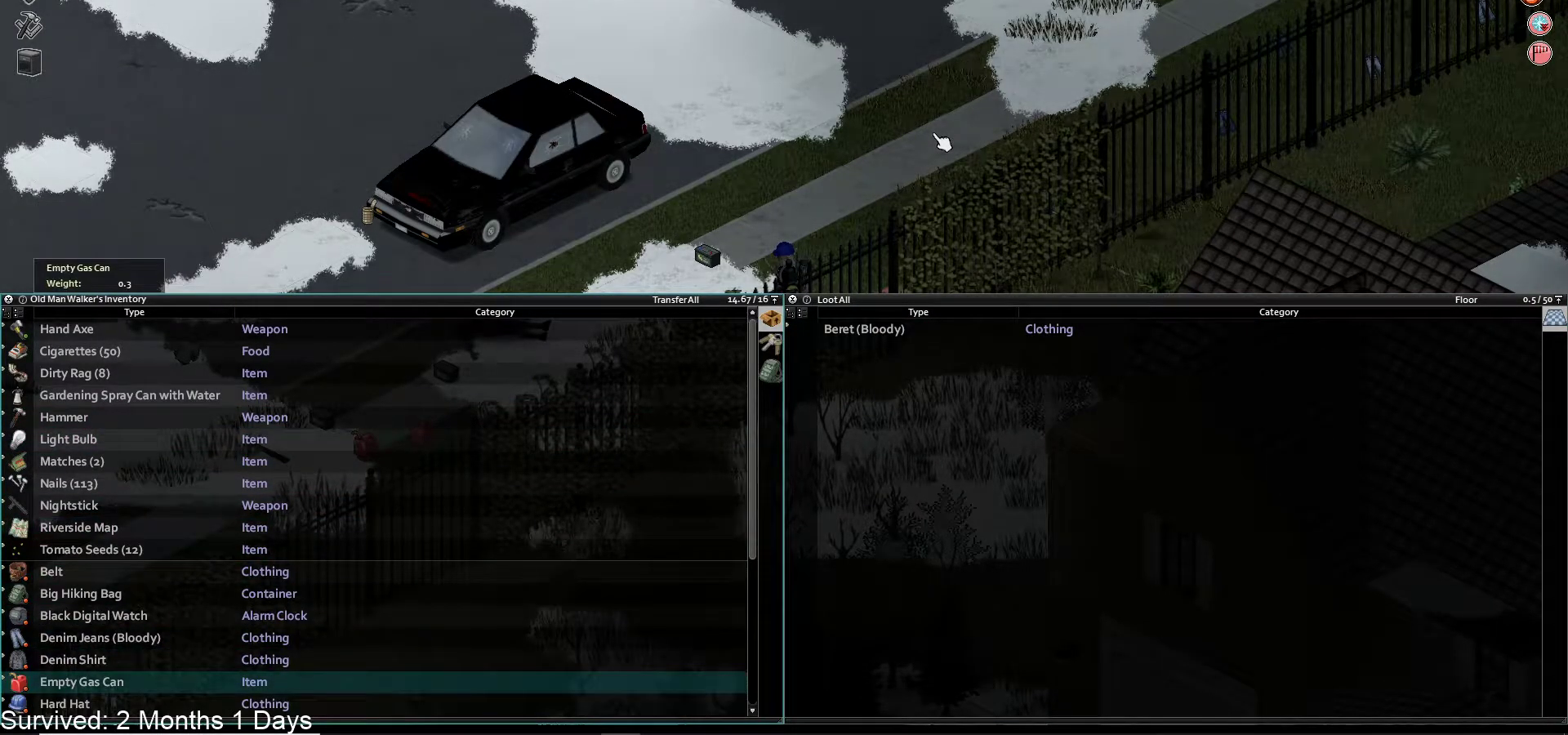
{"dt_ms": 500, "buttons": [], "left_stick": "center", "right_stick": "center", "events": [[117, "CROSS", "up"]]}